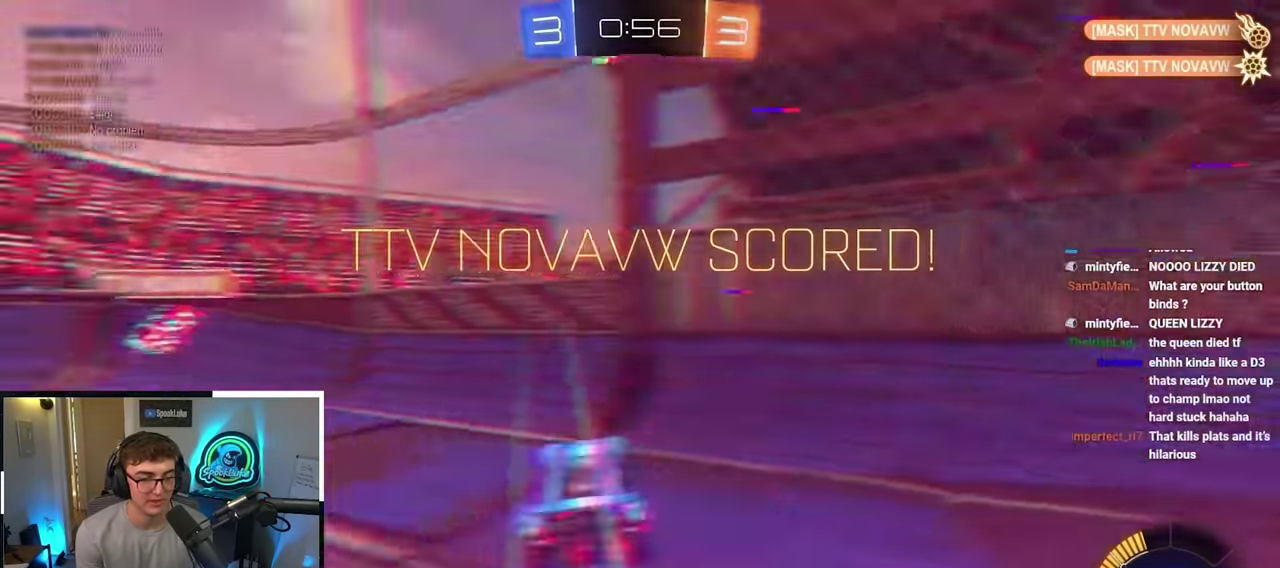
Gameplay with a controller (PlayStation layout); each line is a JSON object with the inputs held at the frame after it (dt_ms = milliseconds from this image to that frame). "events" lists button and stick changes between this image and that frame as [ms after this image, input, new state], when the widget could be followed in between.
{"dt_ms": 700, "buttons": [], "left_stick": "down", "right_stick": "center", "events": [[33, "left_stick", "down-right"], [116, "left_stick", "down-left"], [166, "left_stick", "left"], [216, "left_stick", "center"], [350, "left_stick", "down-left"], [483, "left_stick", "down"]]}
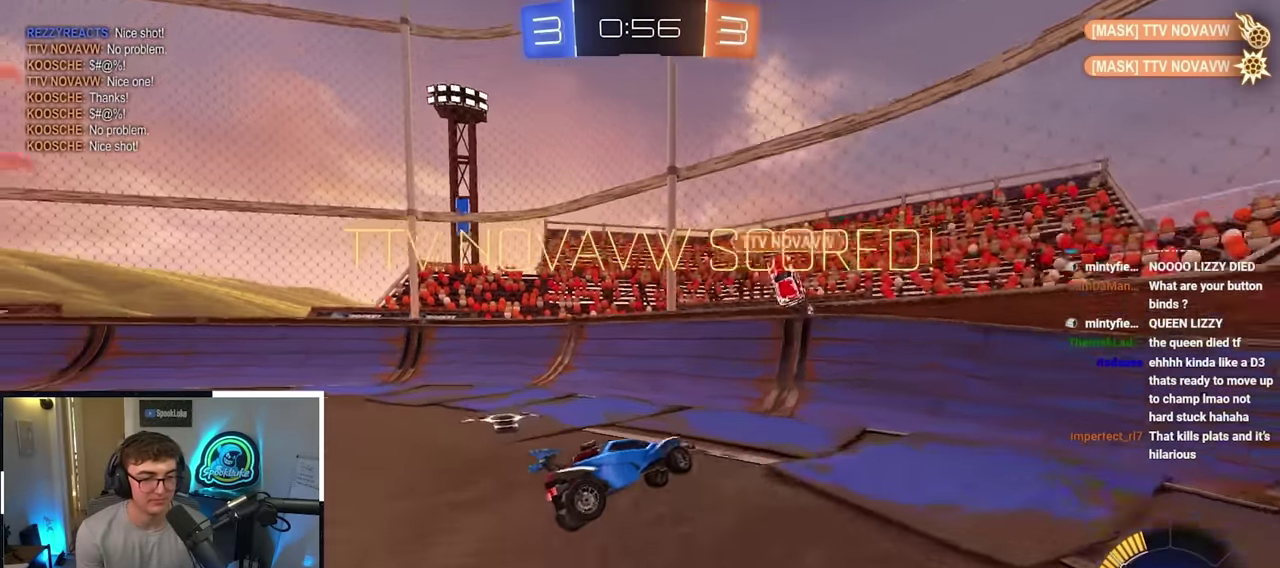
{"dt_ms": 600, "buttons": [], "left_stick": "up-left", "right_stick": "center", "events": [[100, "left_stick", "down-left"], [216, "left_stick", "left"], [416, "left_stick", "up-left"], [450, "L2", "down"], [600, "L2", "up"]]}
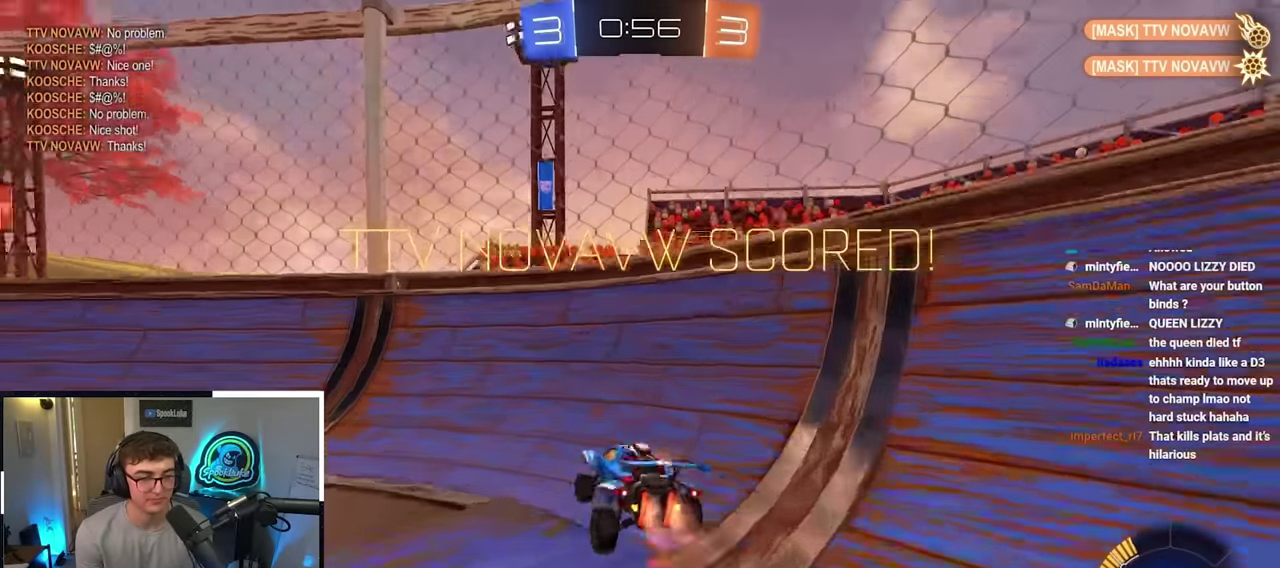
{"dt_ms": 400, "buttons": ["L2"], "left_stick": "up-left", "right_stick": "center", "events": [[33, "R1", "down"], [150, "R1", "up"], [200, "L2", "down"]]}
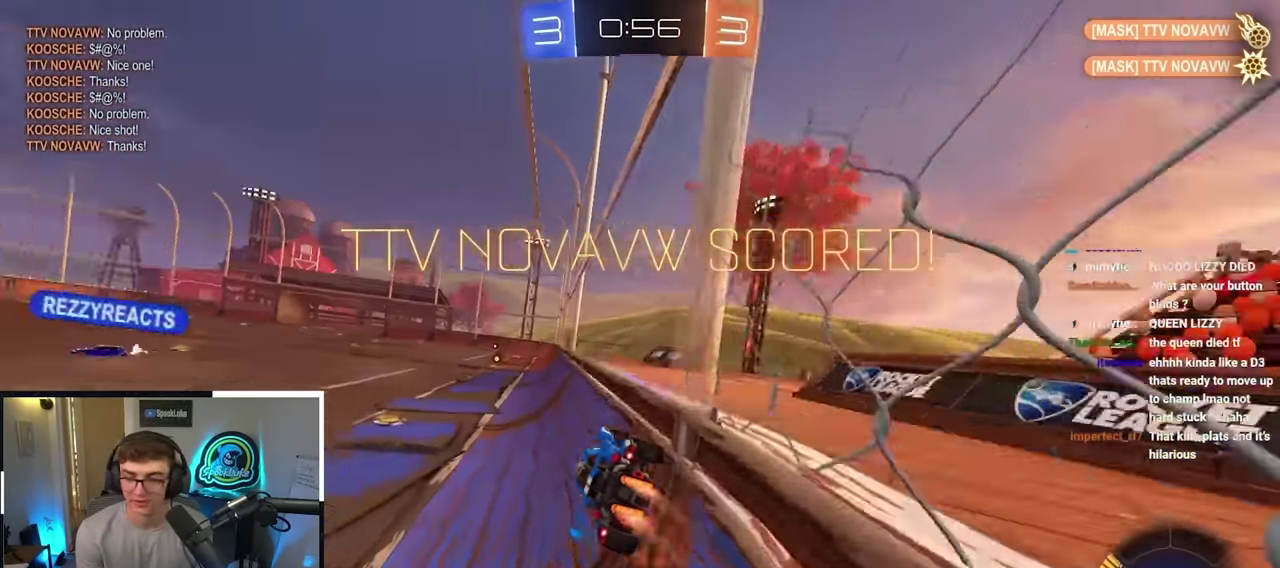
{"dt_ms": 400, "buttons": ["CROSS", "R1"], "left_stick": "right", "right_stick": "center", "events": [[16, "left_stick", "up"], [166, "R1", "down"], [166, "left_stick", "right"], [183, "CROSS", "down"], [333, "L2", "up"]]}
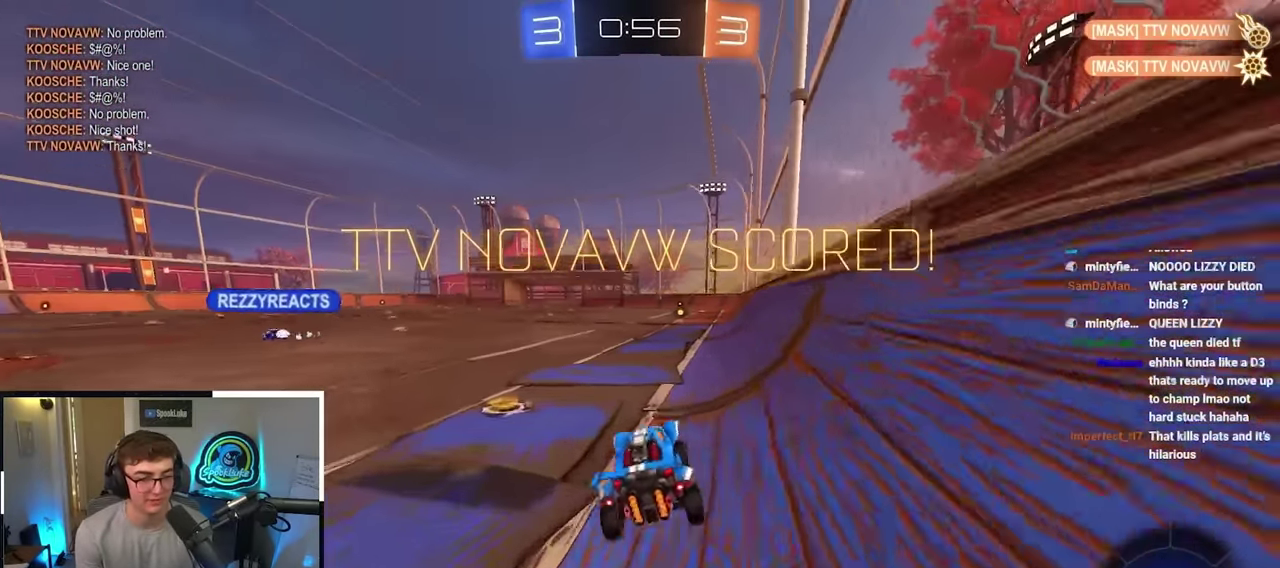
{"dt_ms": 700, "buttons": ["R2"], "left_stick": "center", "right_stick": "center"}
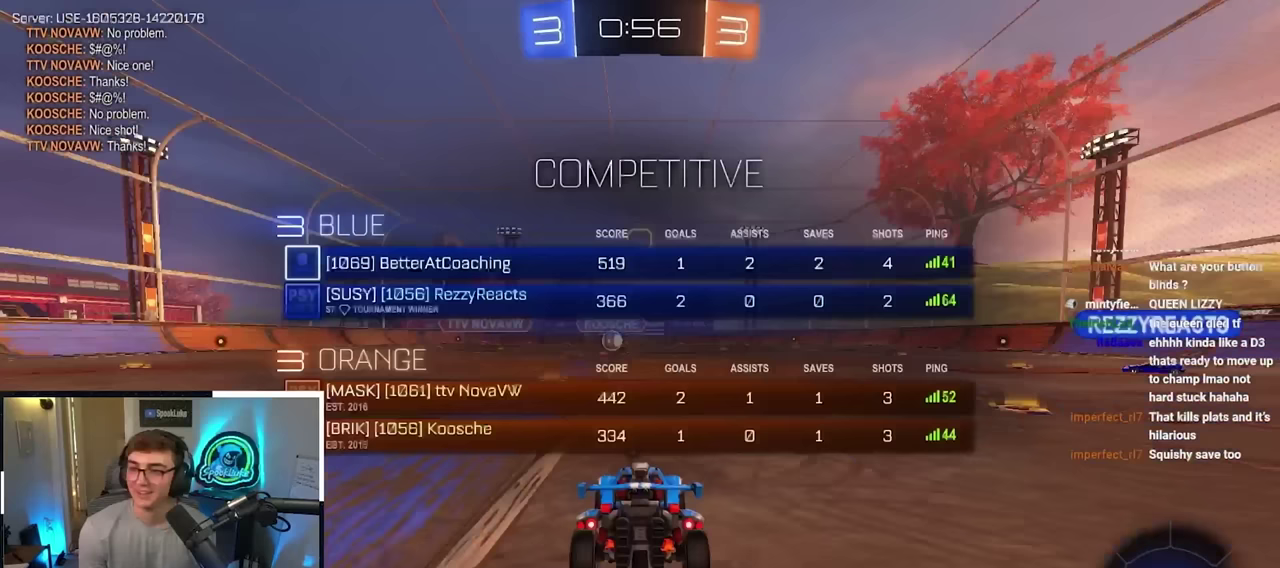
{"dt_ms": 400, "buttons": ["R2"], "left_stick": "center", "right_stick": "center"}
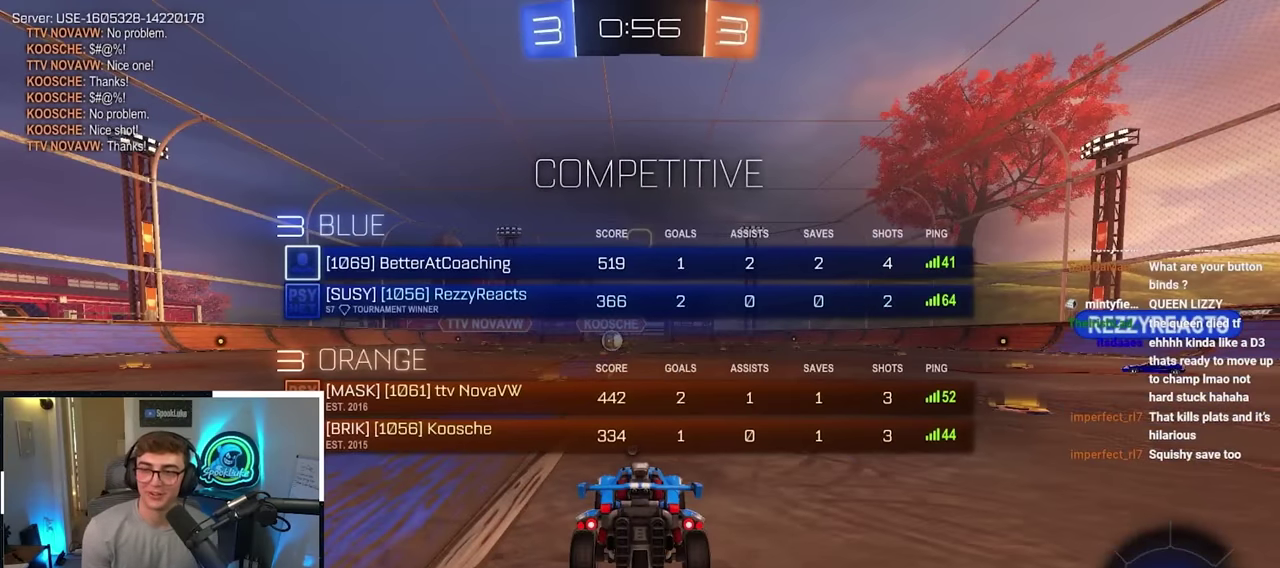
{"dt_ms": 500, "buttons": [], "left_stick": "up-right", "right_stick": "center"}
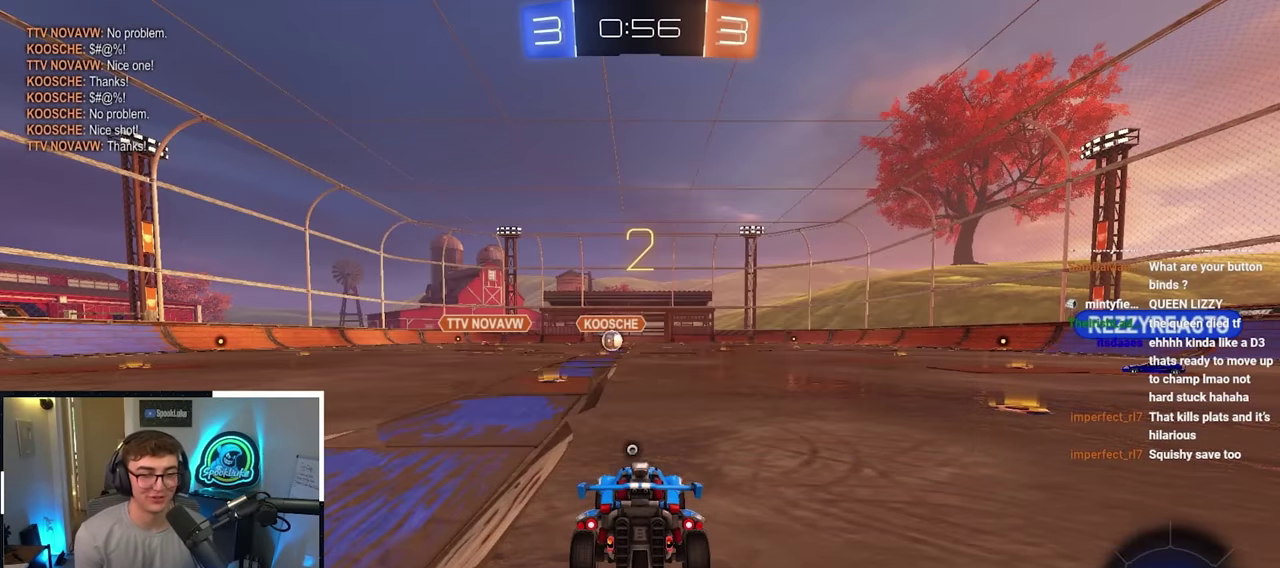
{"dt_ms": 500, "buttons": [], "left_stick": "up-right", "right_stick": "center", "events": []}
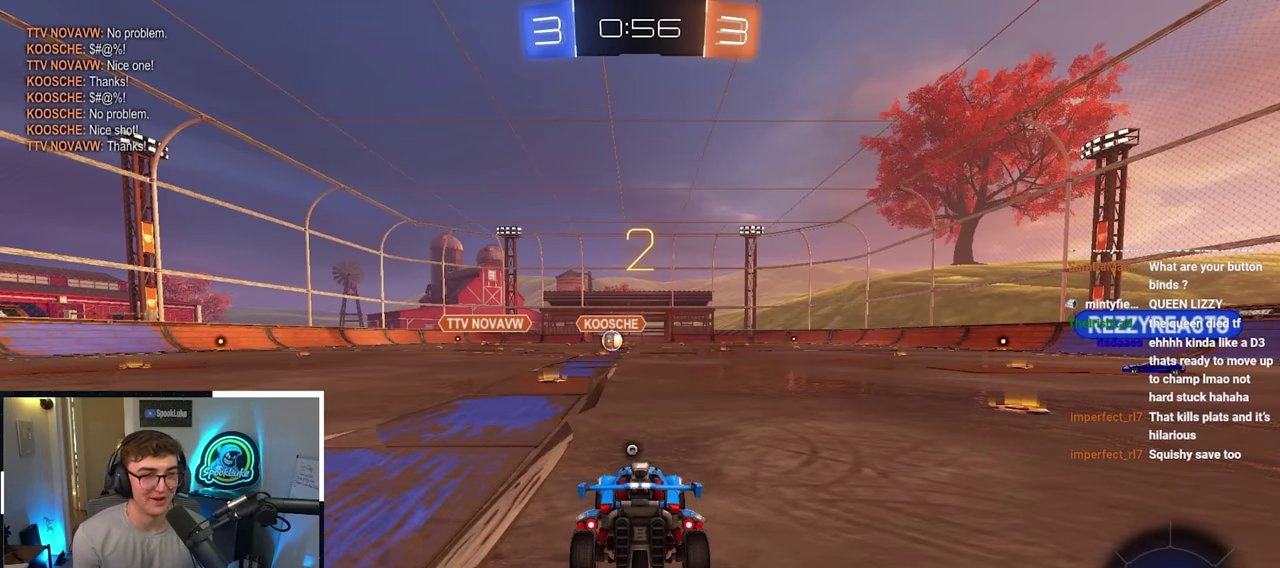
{"dt_ms": 500, "buttons": [], "left_stick": "up-right", "right_stick": "center", "events": [[316, "TRIANGLE", "down"], [433, "TRIANGLE", "up"]]}
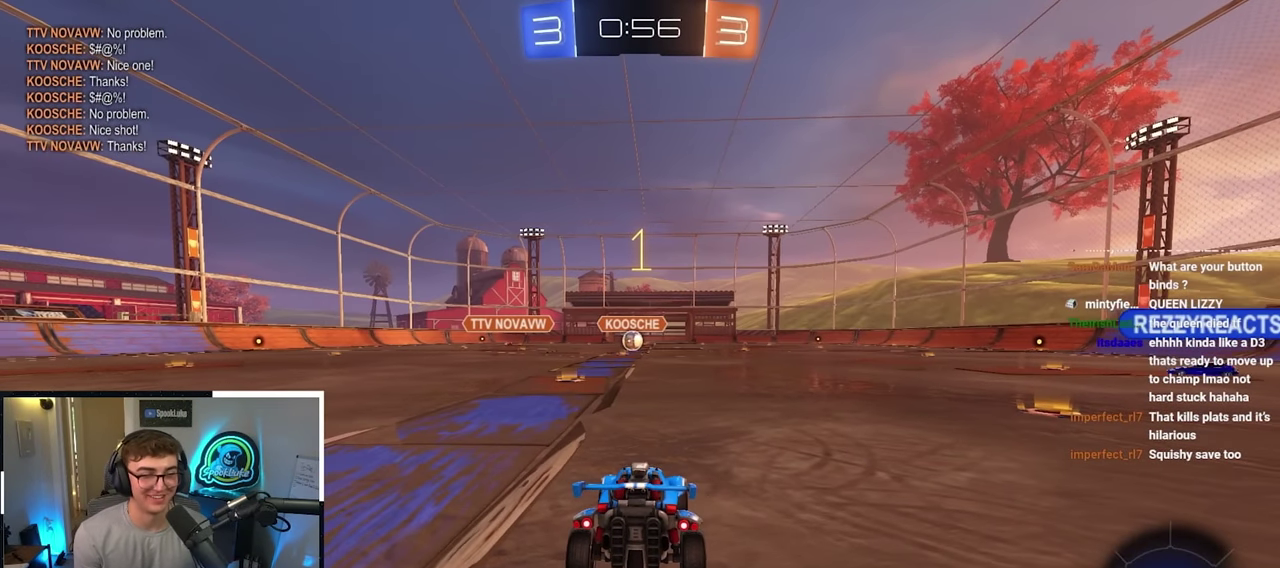
{"dt_ms": 500, "buttons": [], "left_stick": "up", "right_stick": "center", "events": [[500, "left_stick", "up"]]}
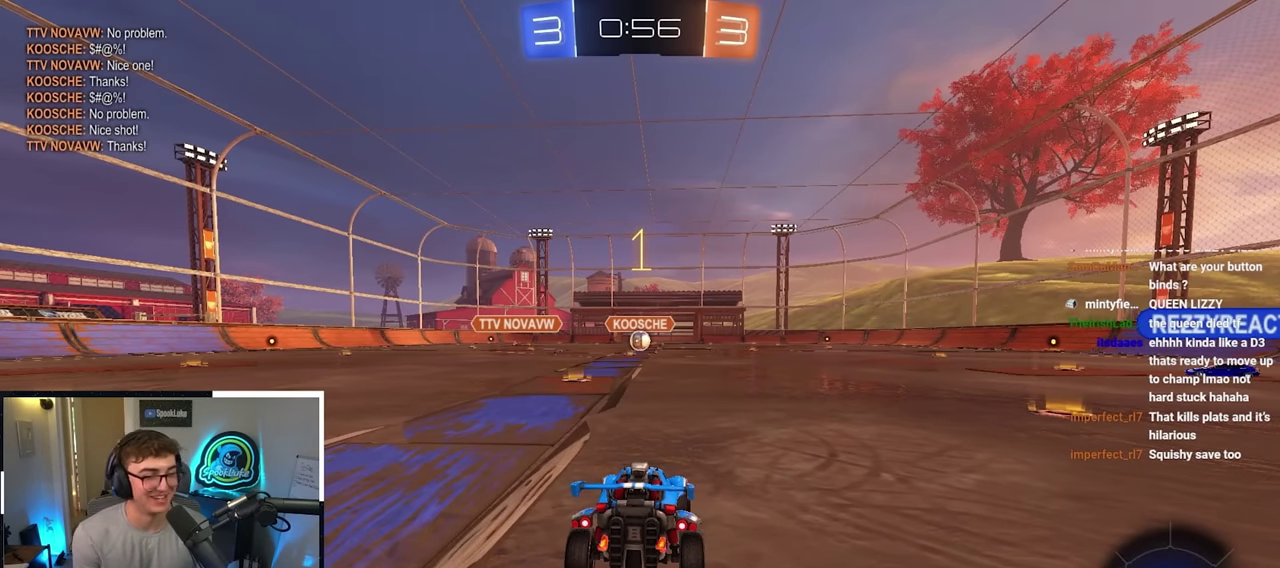
{"dt_ms": 300, "buttons": ["CROSS"], "left_stick": "up-right", "right_stick": "center", "events": [[116, "left_stick", "up-right"], [250, "CROSS", "down"]]}
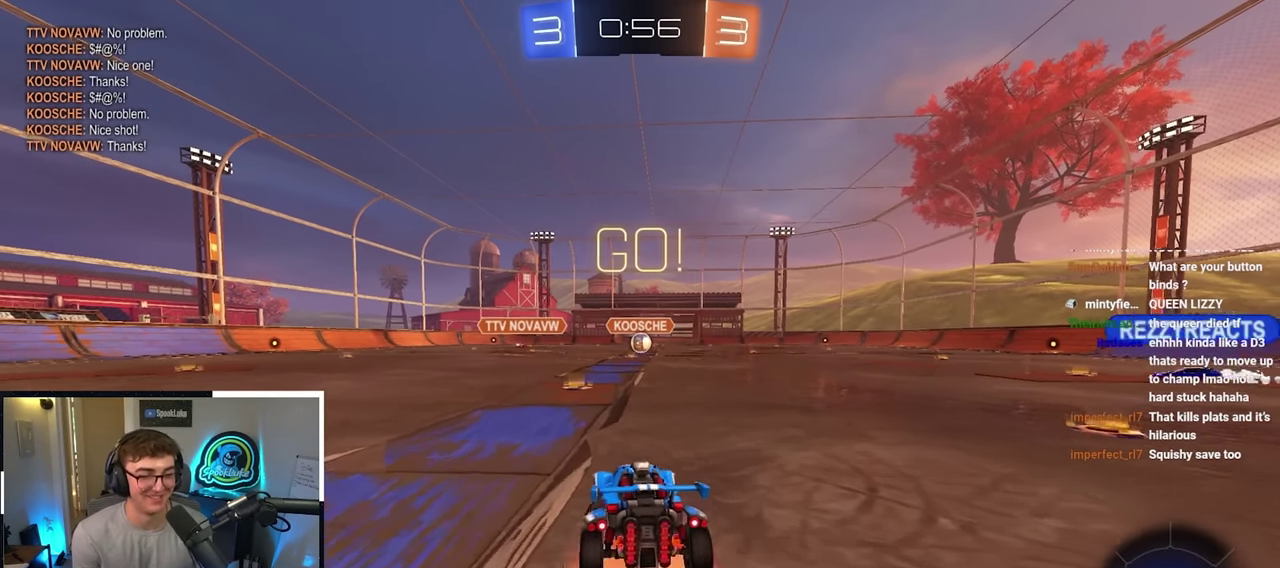
{"dt_ms": 700, "buttons": [], "left_stick": "center", "right_stick": "center"}
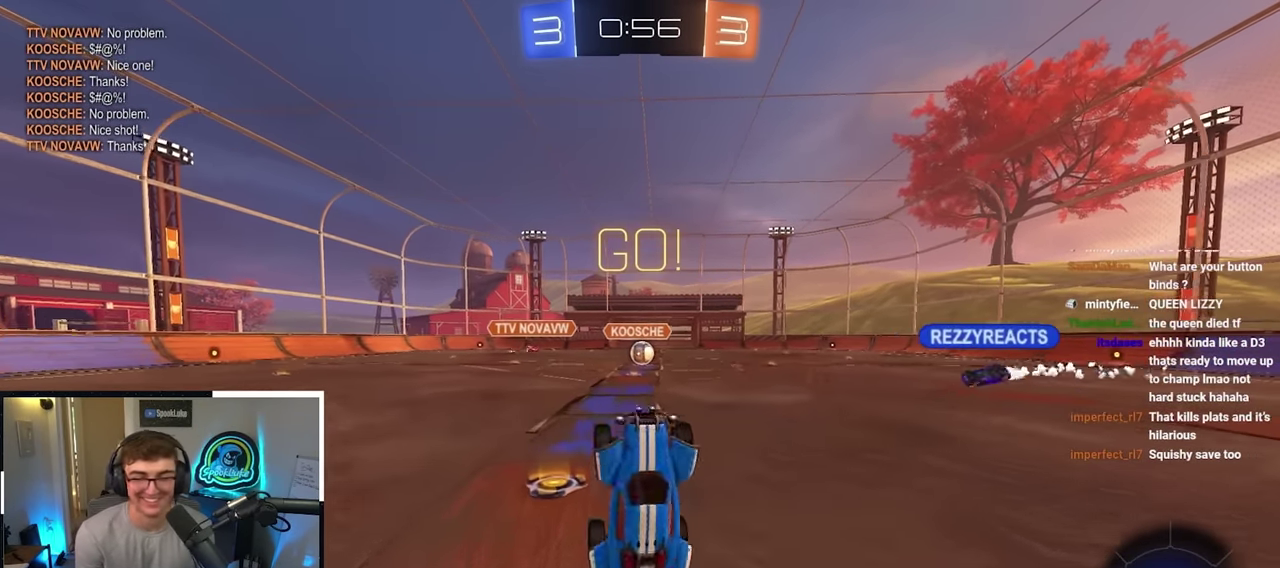
{"dt_ms": 500, "buttons": [], "left_stick": "up-right", "right_stick": "center", "events": [[466, "left_stick", "up-right"]]}
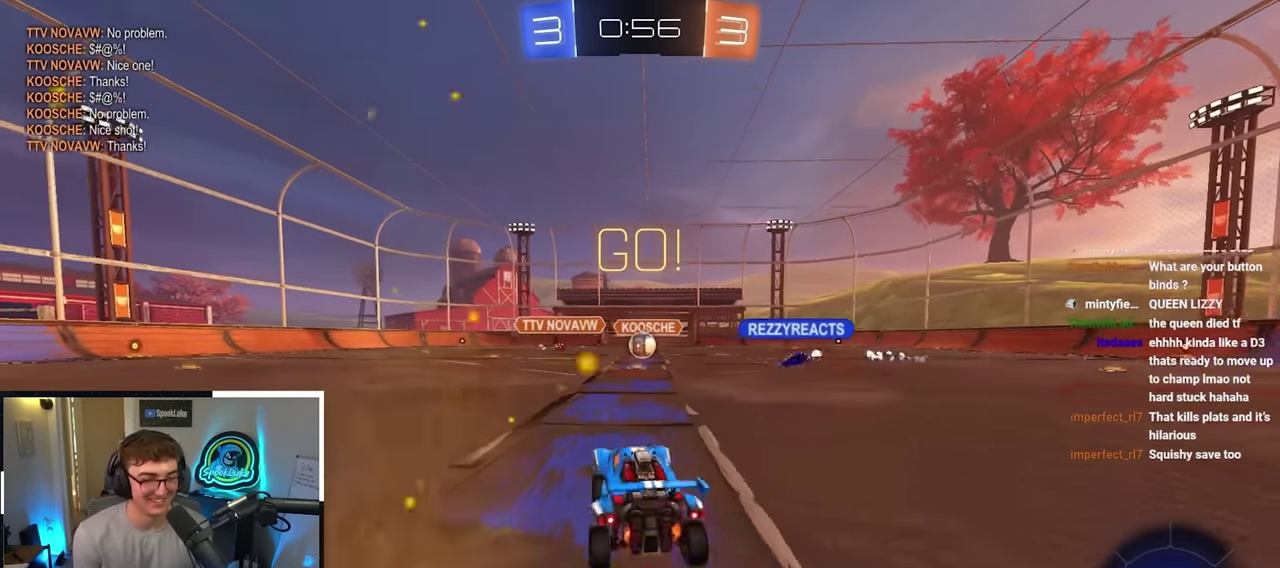
{"dt_ms": 400, "buttons": [], "left_stick": "up-right", "right_stick": "center", "events": []}
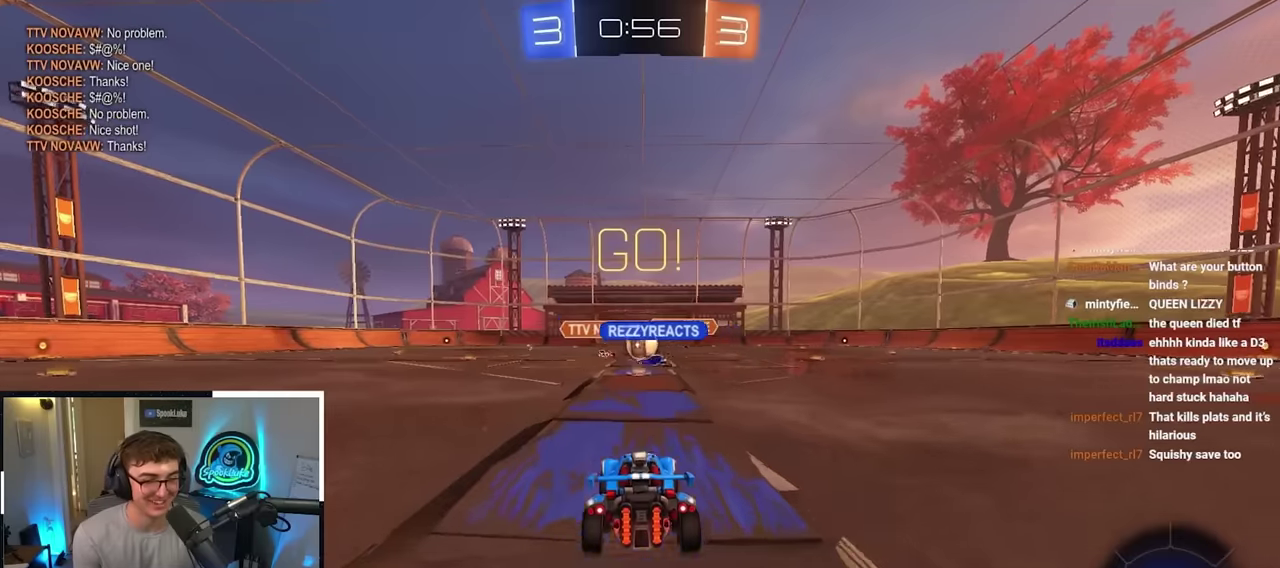
{"dt_ms": 600, "buttons": [], "left_stick": "down", "right_stick": "center", "events": [[566, "left_stick", "down"]]}
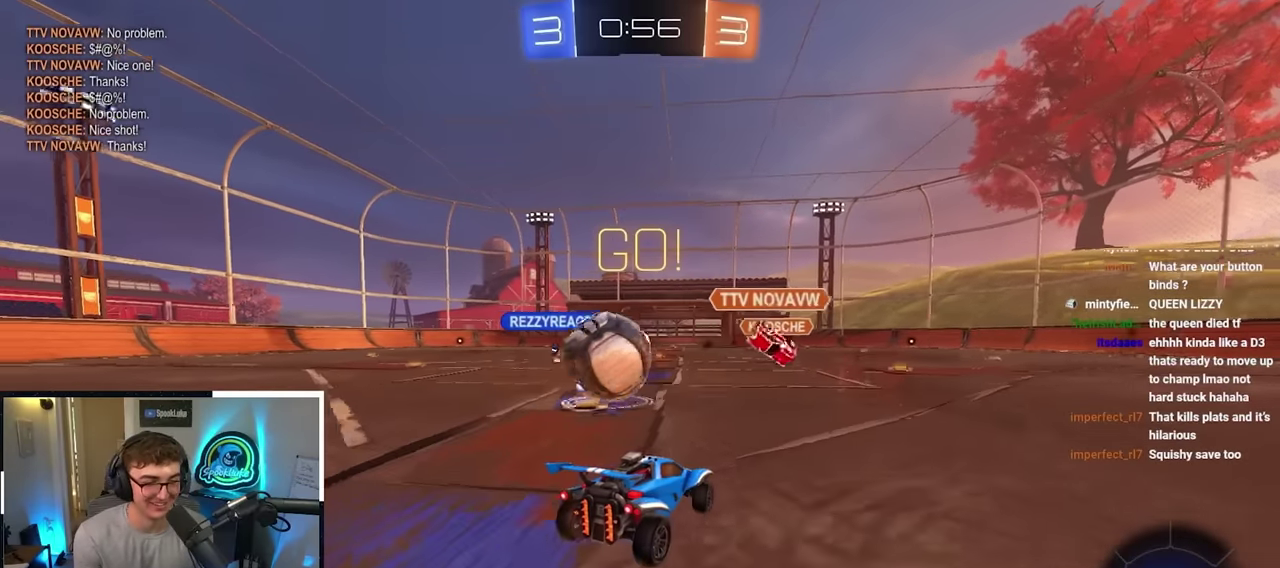
{"dt_ms": 500, "buttons": [], "left_stick": "center", "right_stick": "center"}
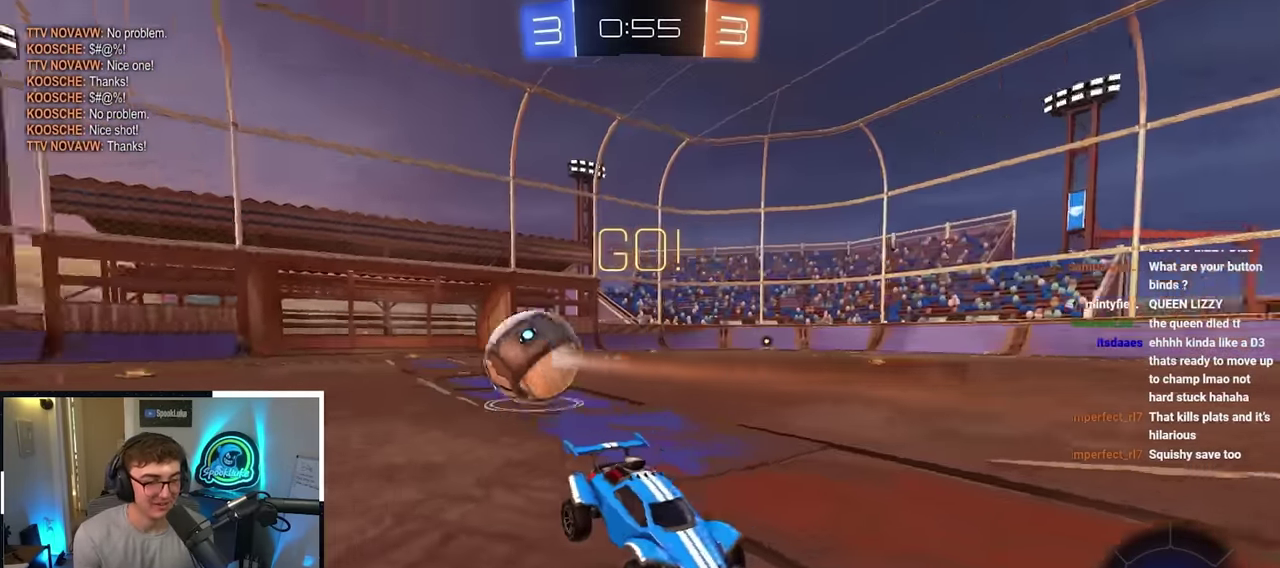
{"dt_ms": 500, "buttons": [], "left_stick": "center", "right_stick": "center"}
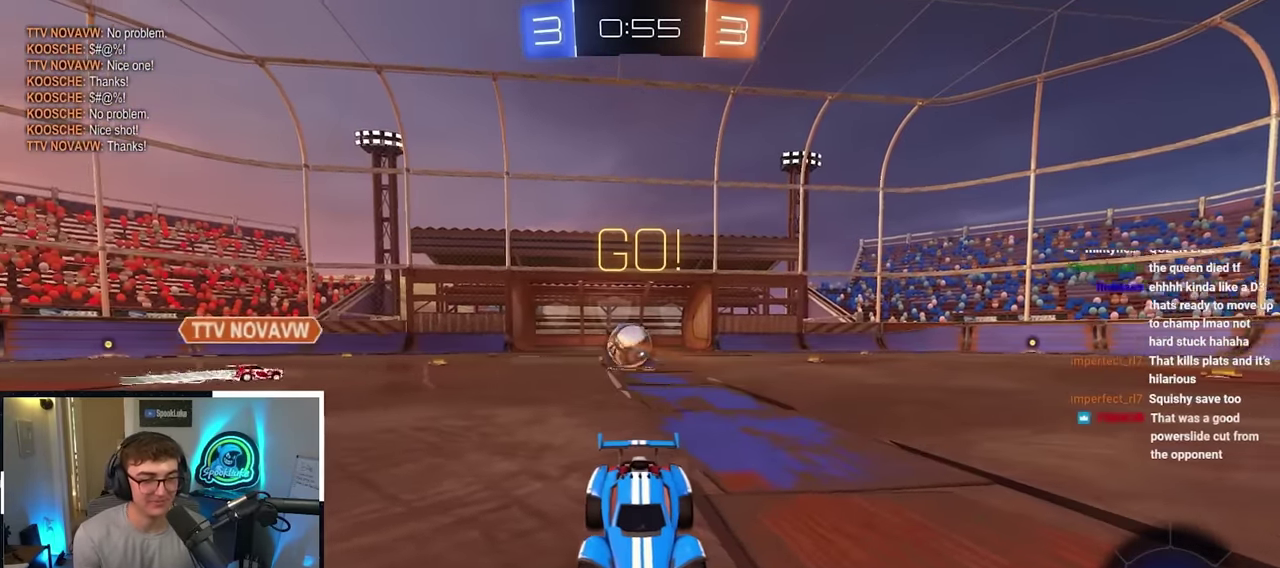
{"dt_ms": 500, "buttons": [], "left_stick": "center", "right_stick": "center"}
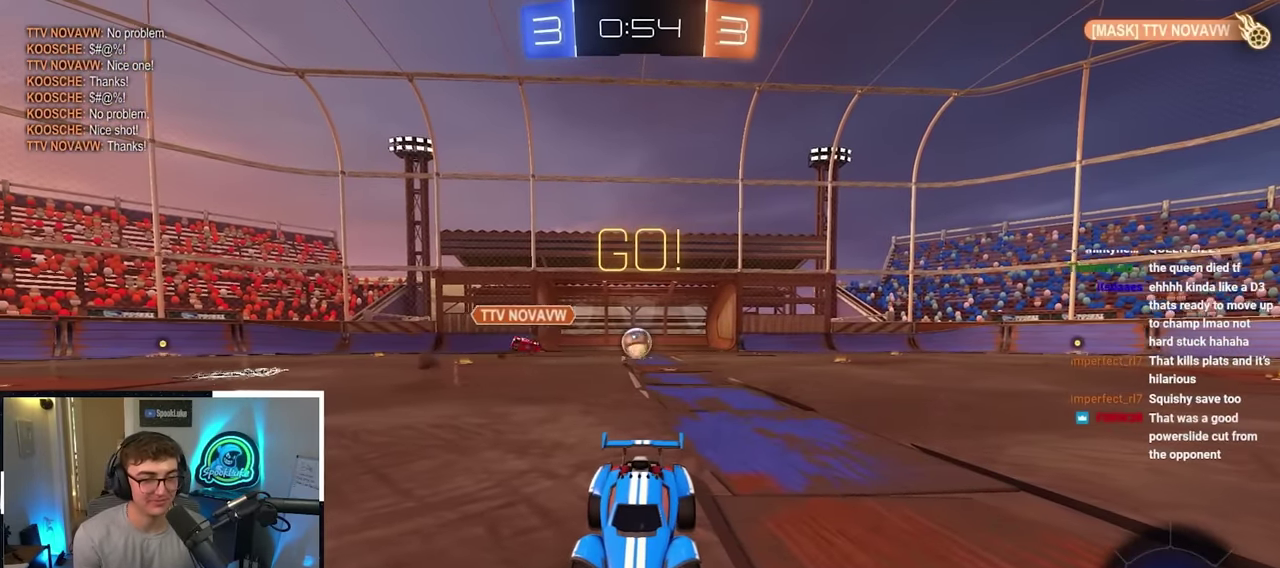
{"dt_ms": 500, "buttons": [], "left_stick": "center", "right_stick": "center"}